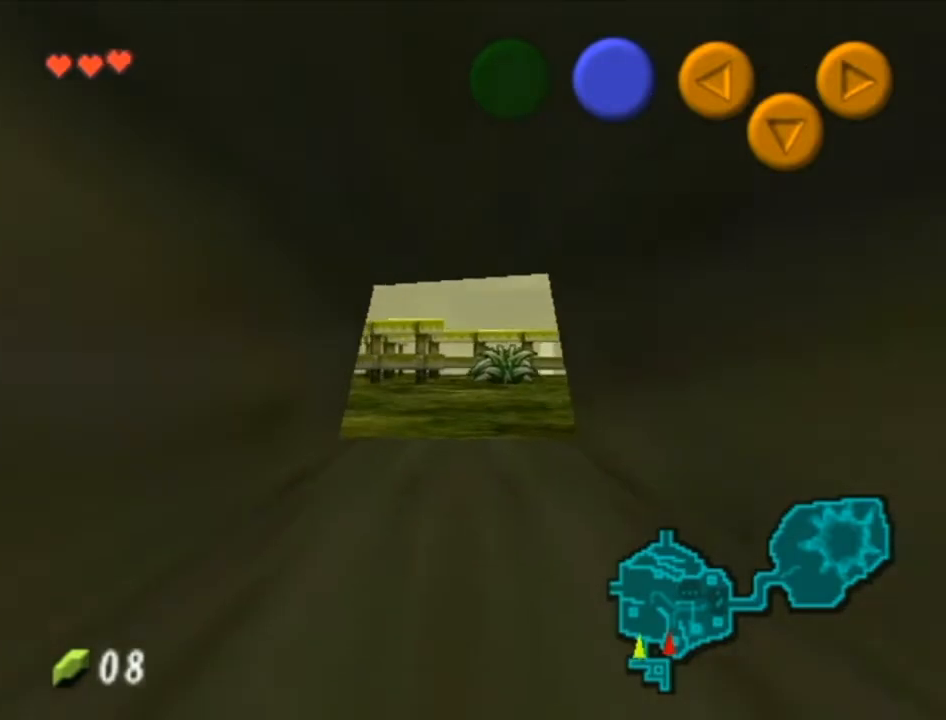
Gameplay with a controller (Nintendo layout); each line is a JSON object with the inputs held at the frame after it. "events" lists button and stick changes between this image and that frame as [ms after this image, input, new state], when the widget could be followed in between. Not read: L3 R3.
{"buttons": [], "left_stick": "up", "right_stick": "center", "events": []}
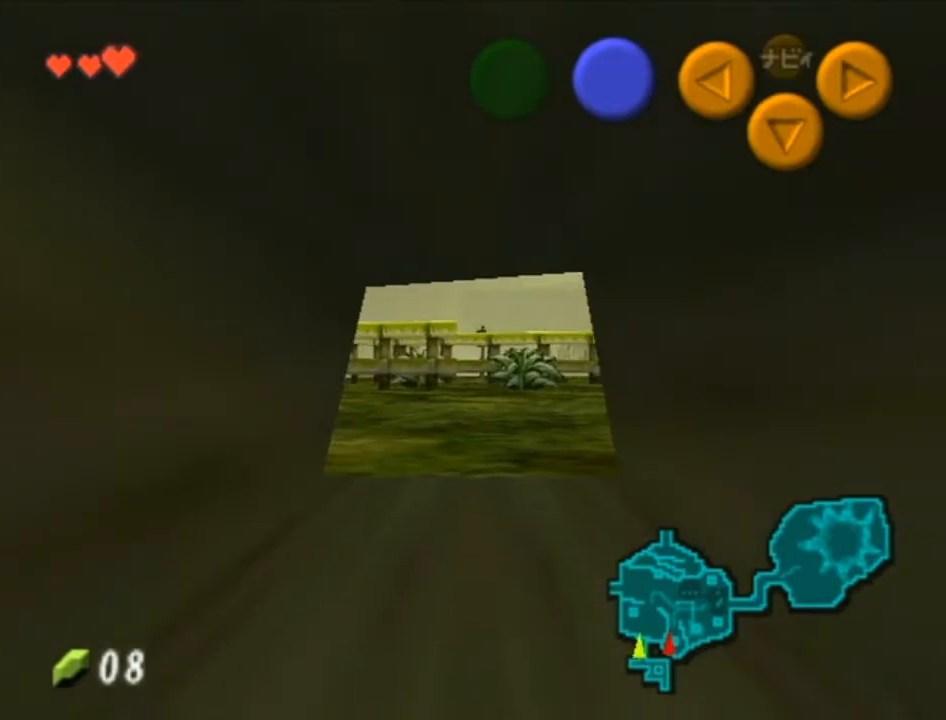
{"buttons": [], "left_stick": "up", "right_stick": "center", "events": []}
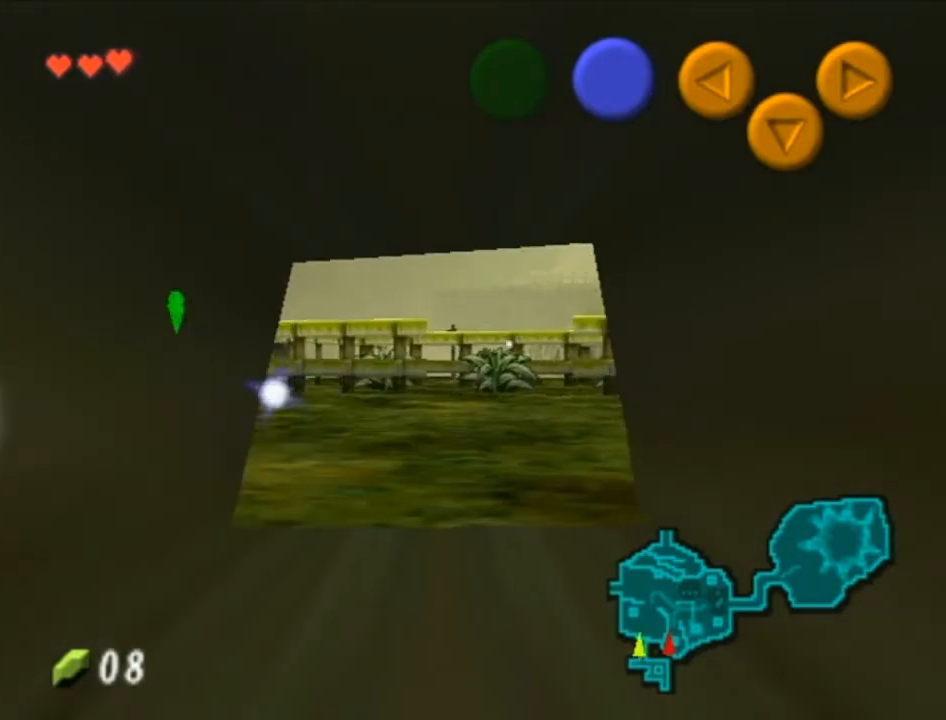
{"buttons": [], "left_stick": "up", "right_stick": "center", "events": []}
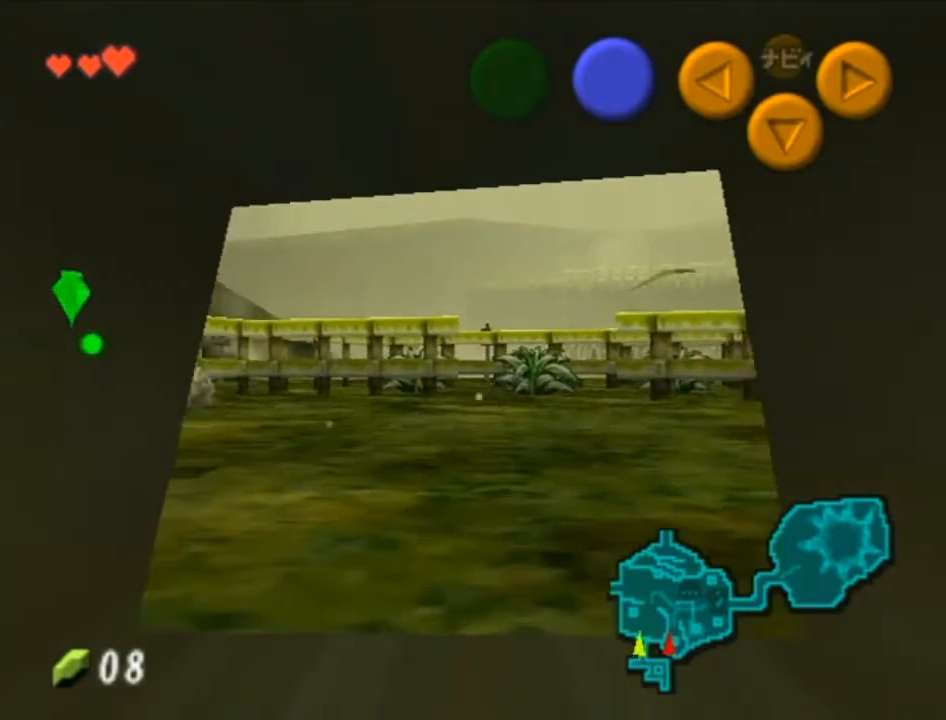
{"buttons": [], "left_stick": "up", "right_stick": "center", "events": []}
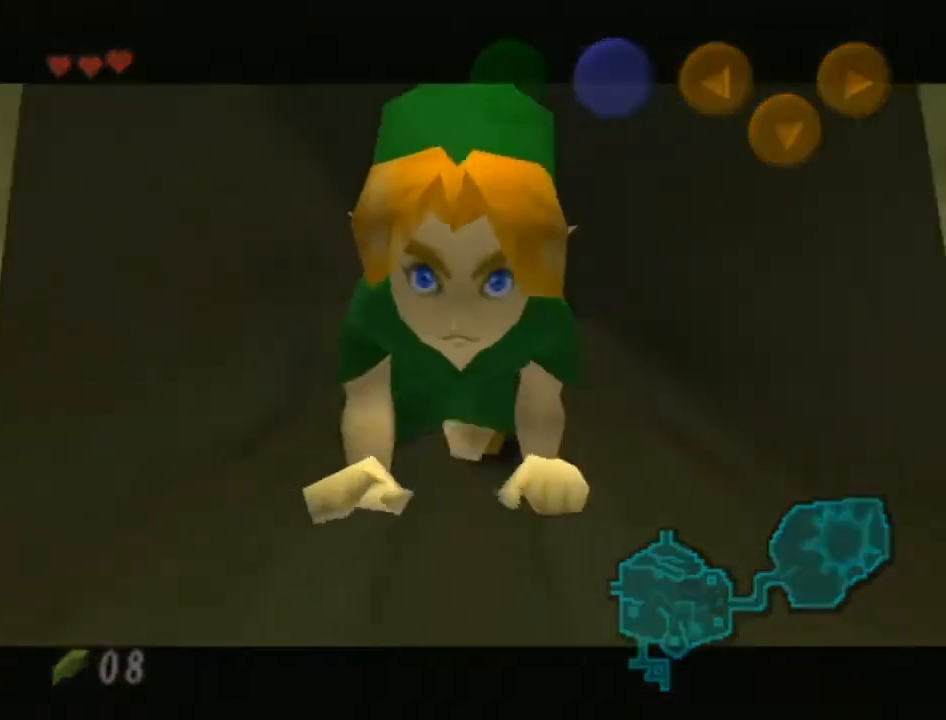
{"buttons": [], "left_stick": "up", "right_stick": "center", "events": []}
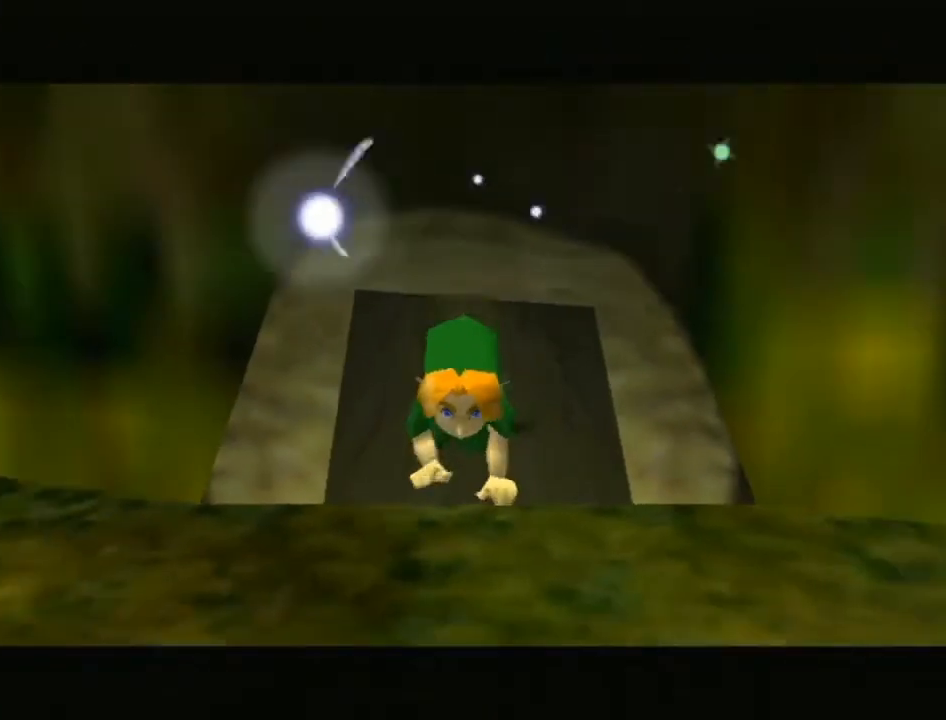
{"buttons": [], "left_stick": "up", "right_stick": "center", "events": []}
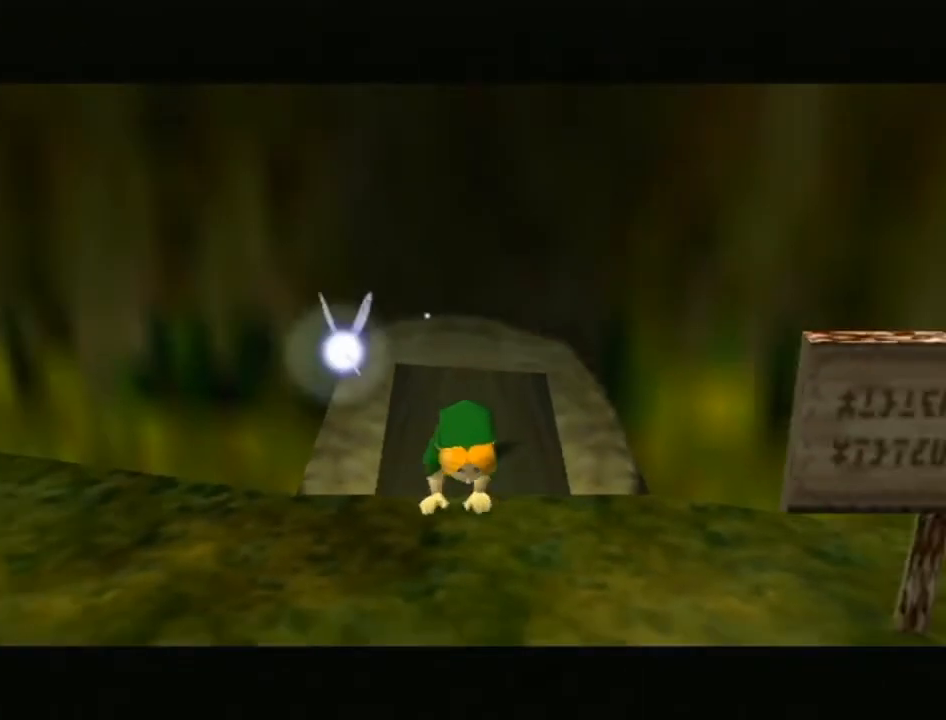
{"buttons": [], "left_stick": "center", "right_stick": "center", "events": [[117, "left_stick", "center"]]}
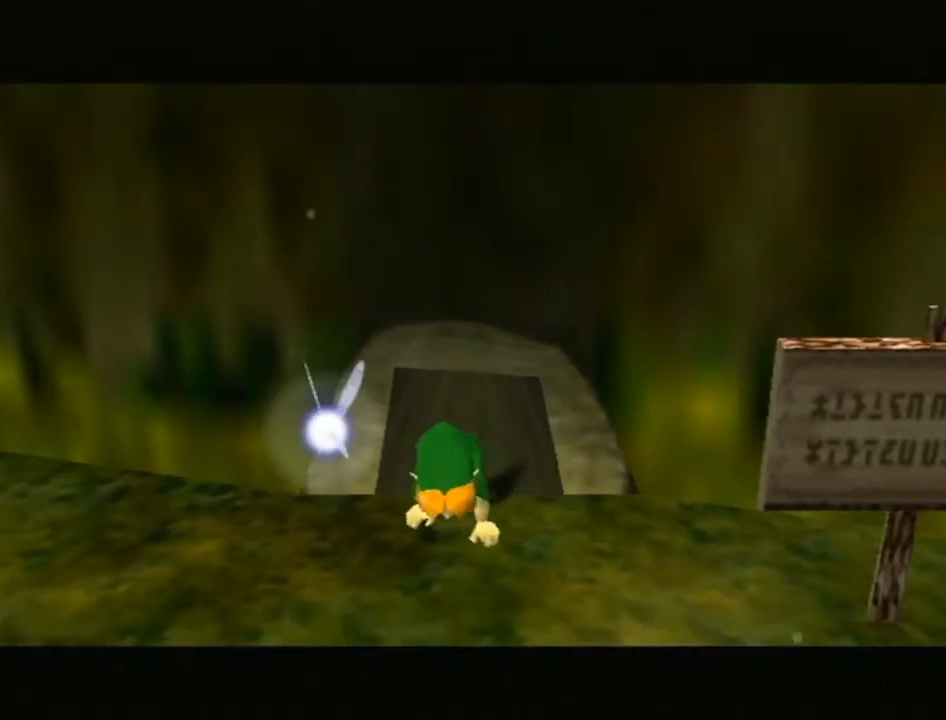
{"buttons": [], "left_stick": "center", "right_stick": "center", "events": []}
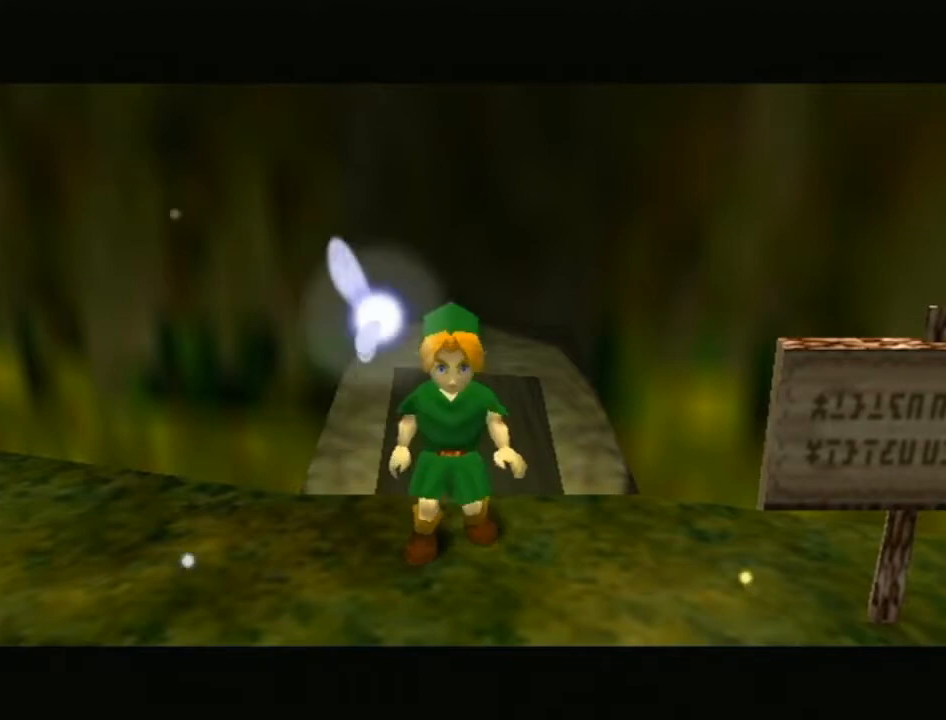
{"buttons": ["A", "L1"], "left_stick": "down", "right_stick": "center", "events": [[183, "left_stick", "up"], [267, "left_stick", "center"], [333, "L1", "down"], [367, "left_stick", "down"], [433, "A", "down"]]}
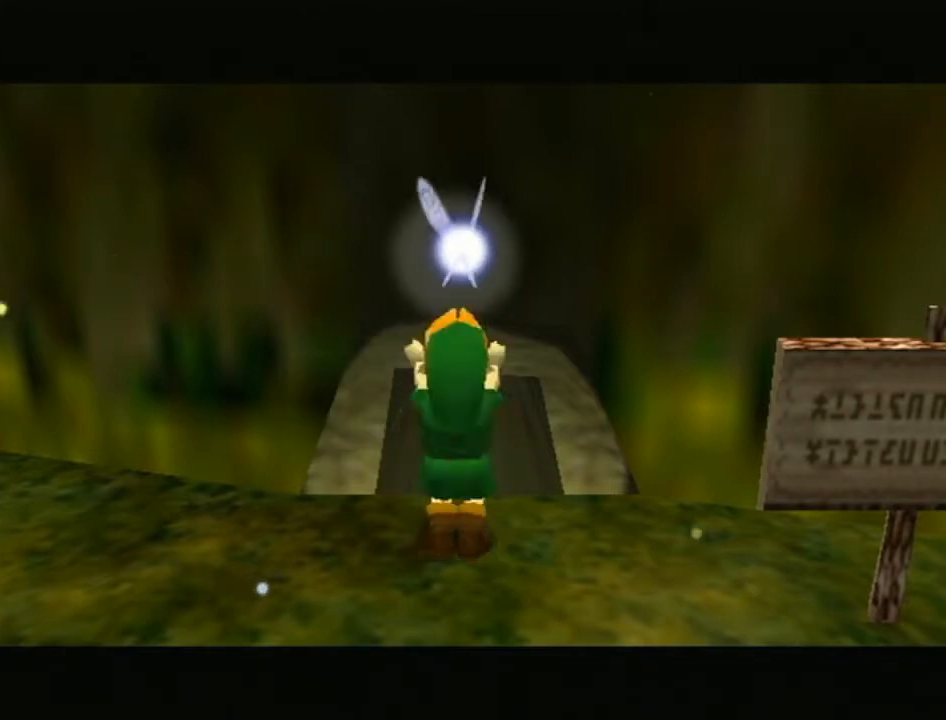
{"buttons": ["START"], "left_stick": "center", "right_stick": "center", "events": [[17, "A", "up"], [17, "left_stick", "center"], [117, "START", "down"], [483, "L1", "up"]]}
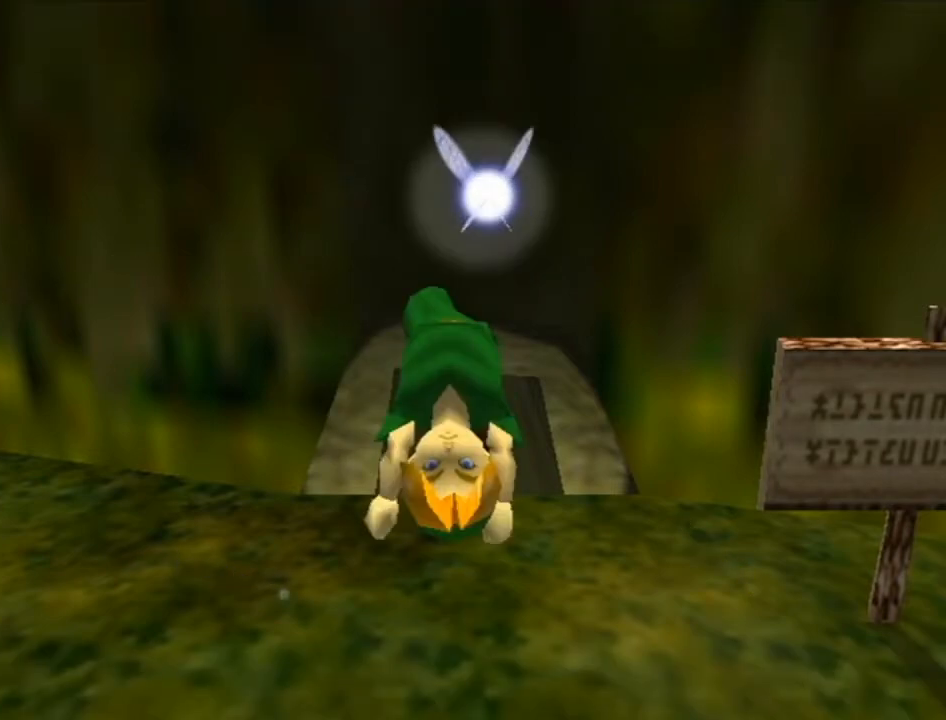
{"buttons": [], "left_stick": "center", "right_stick": "center", "events": [[50, "START", "up"]]}
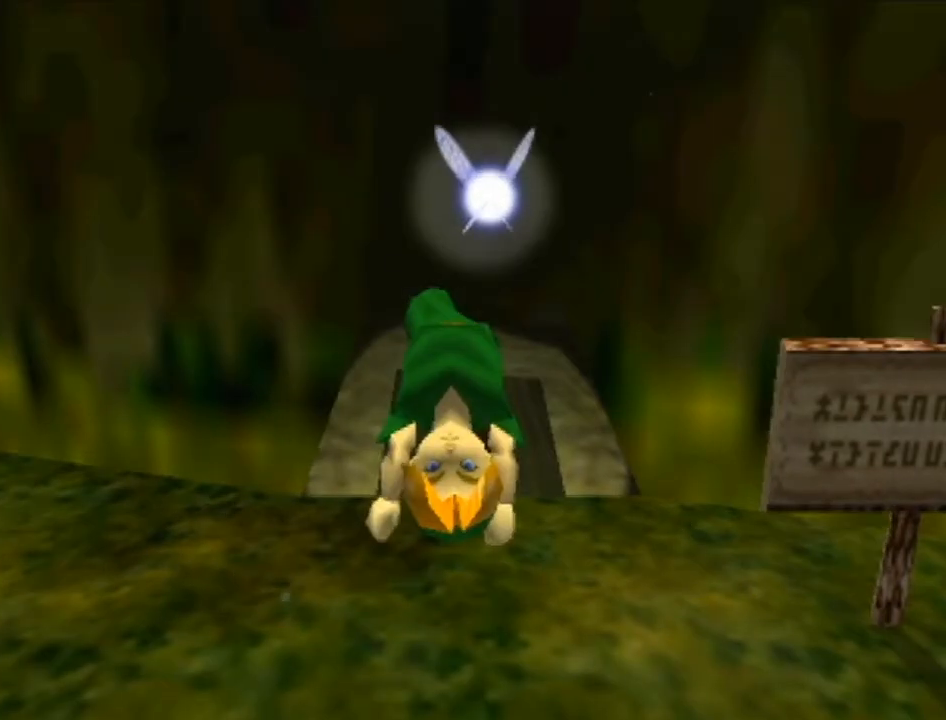
{"buttons": [], "left_stick": "center", "right_stick": "center", "events": []}
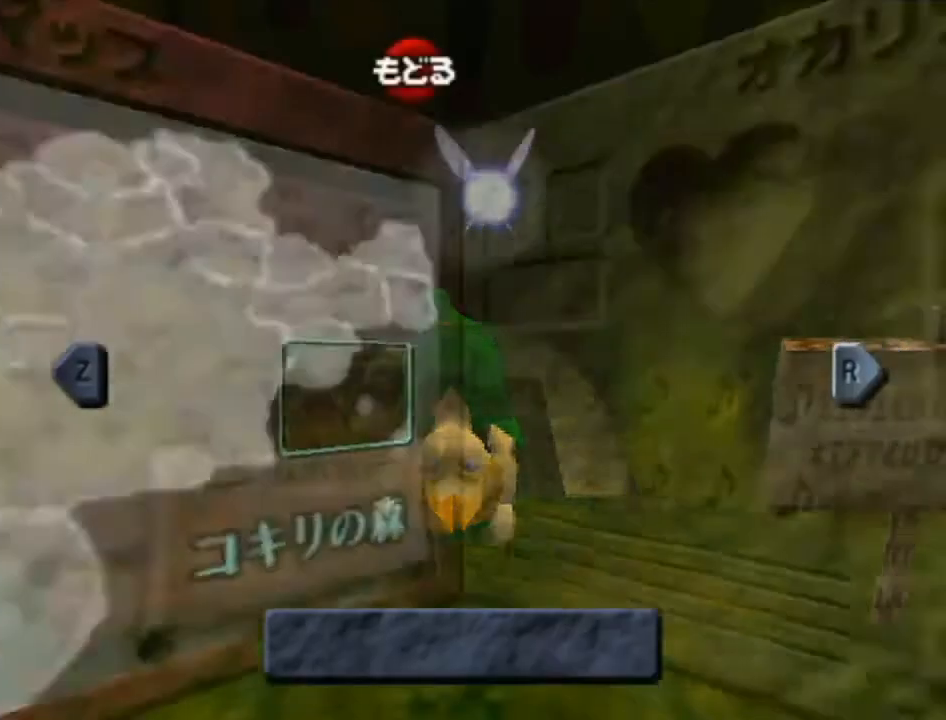
{"buttons": [], "left_stick": "center", "right_stick": "center", "events": [[217, "L1", "down"], [367, "L1", "up"]]}
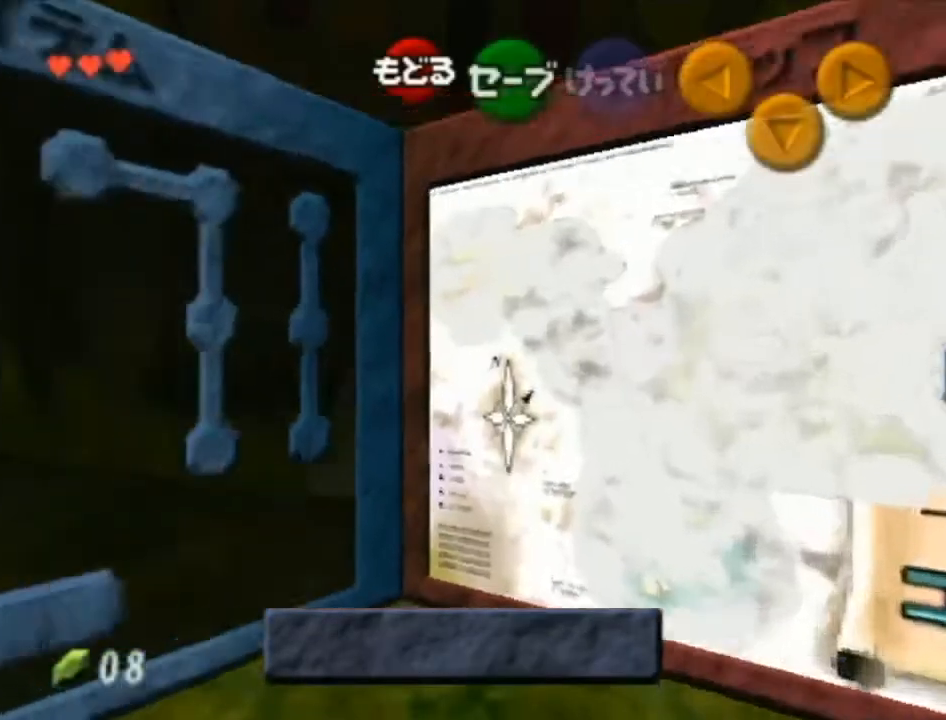
{"buttons": [], "left_stick": "center", "right_stick": "center", "events": [[267, "L1", "down"], [433, "L1", "up"]]}
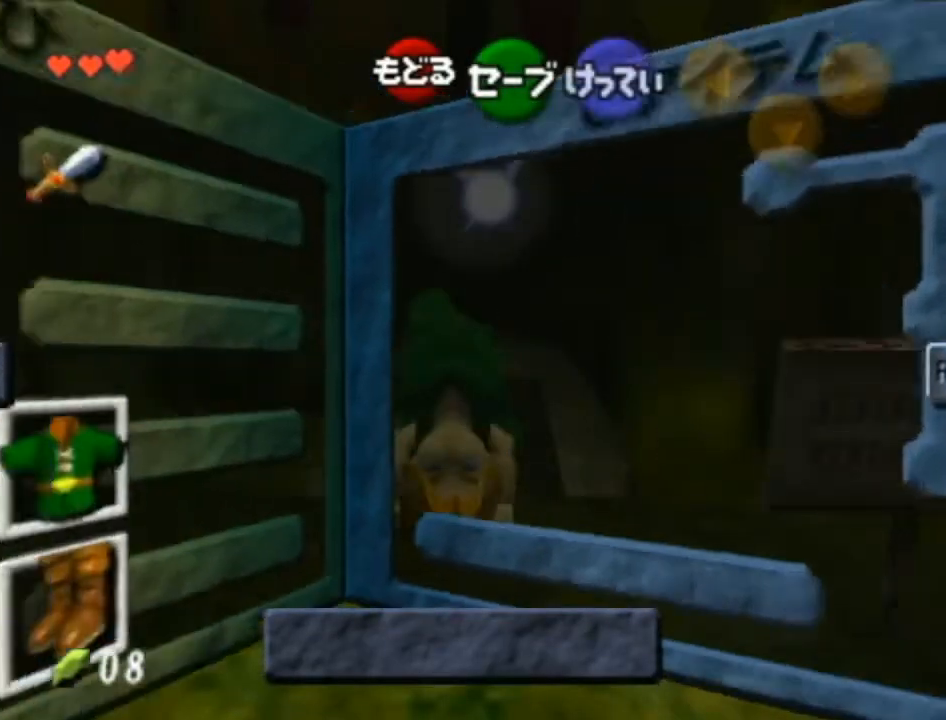
{"buttons": [], "left_stick": "center", "right_stick": "center", "events": [[267, "left_stick", "left"], [300, "A", "down"], [433, "left_stick", "center"], [483, "A", "up"]]}
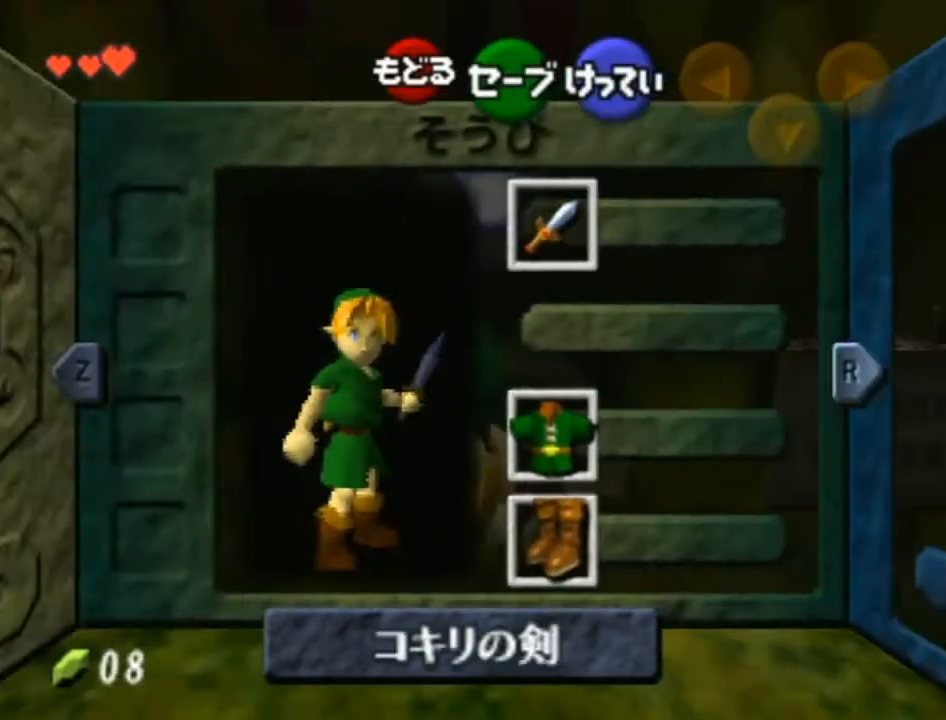
{"buttons": [], "left_stick": "center", "right_stick": "center", "events": [[233, "START", "down"], [367, "START", "up"]]}
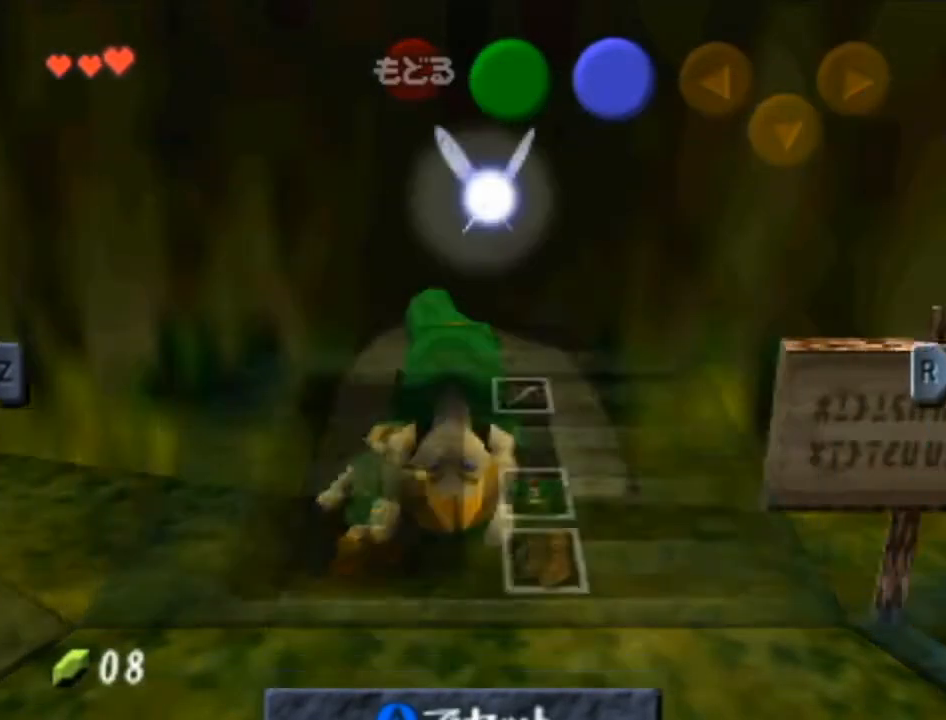
{"buttons": ["L1"], "left_stick": "down", "right_stick": "center", "events": [[17, "L1", "down"], [267, "left_stick", "down"]]}
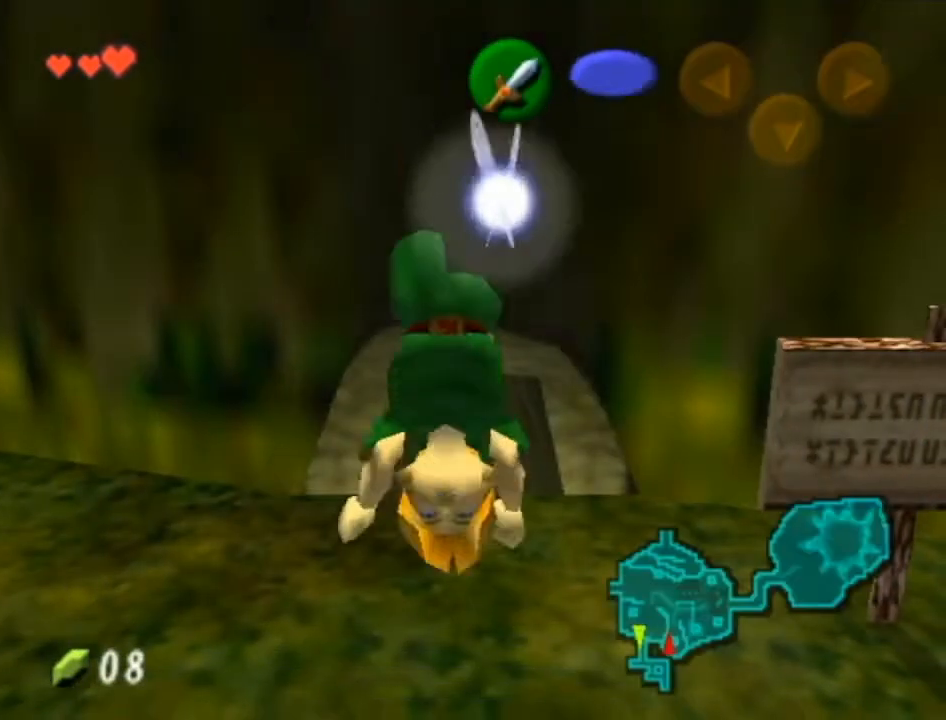
{"buttons": ["L1"], "left_stick": "down", "right_stick": "center", "events": []}
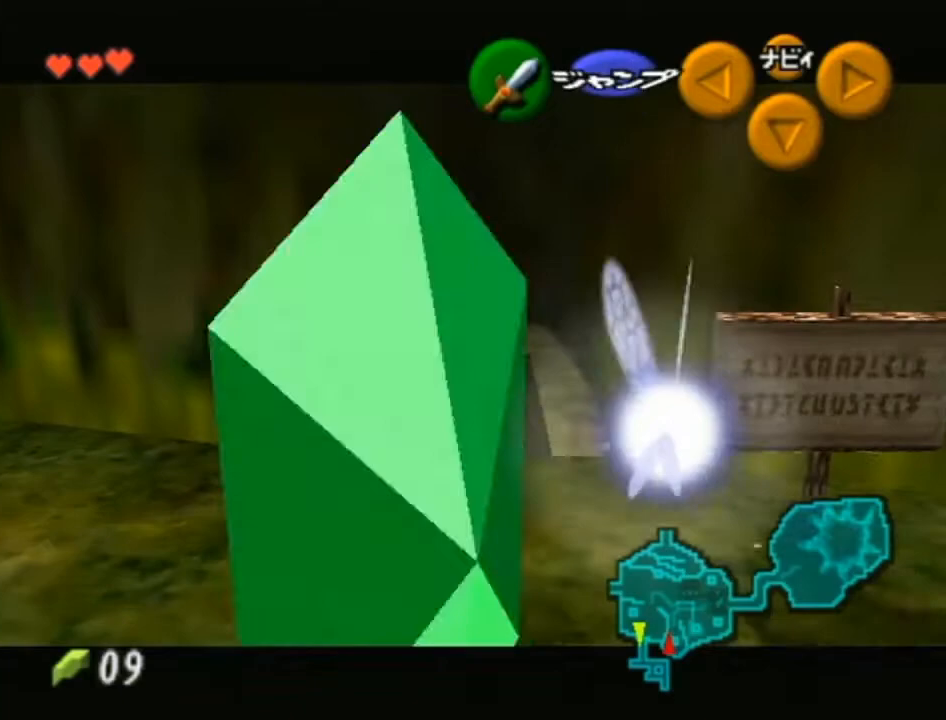
{"buttons": ["L1"], "left_stick": "down", "right_stick": "center", "events": []}
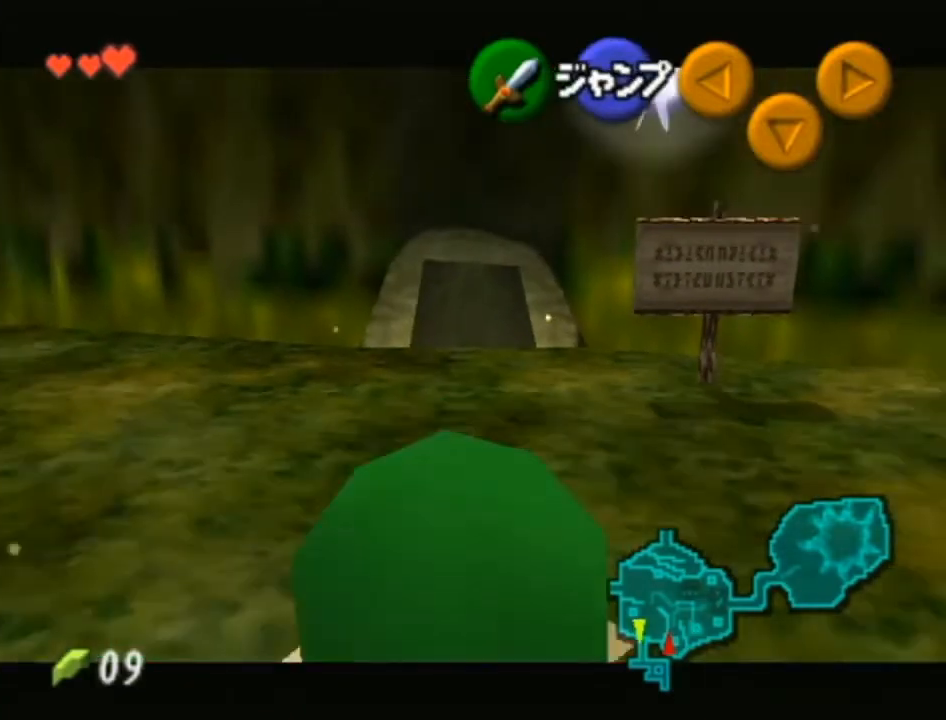
{"buttons": ["L1"], "left_stick": "down", "right_stick": "center", "events": []}
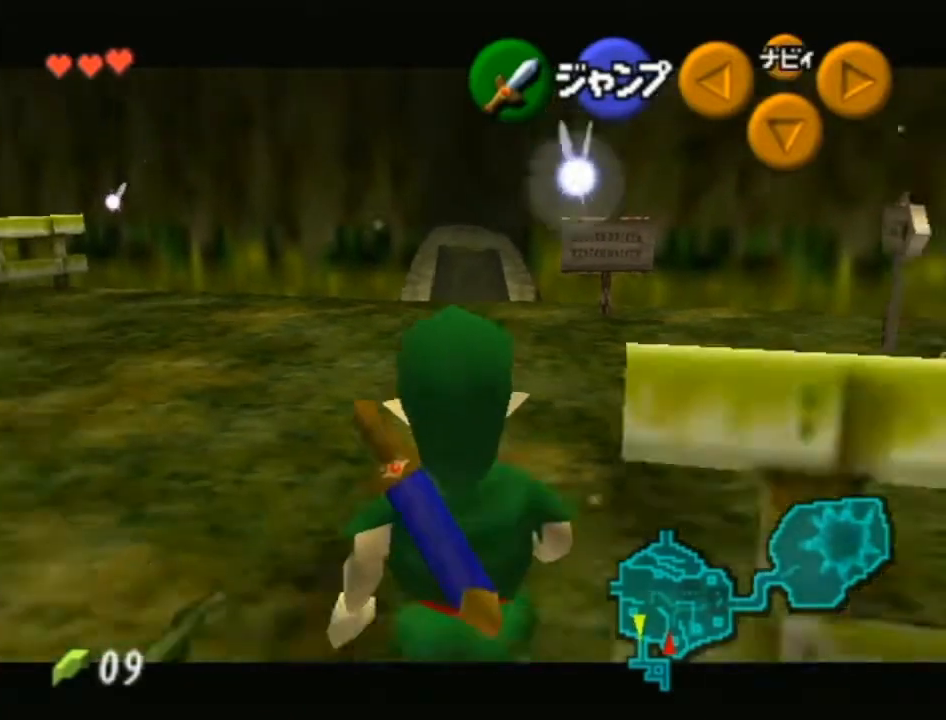
{"buttons": ["L1"], "left_stick": "down", "right_stick": "center", "events": [[300, "A", "down"], [400, "B", "down"], [433, "A", "up"], [483, "B", "up"]]}
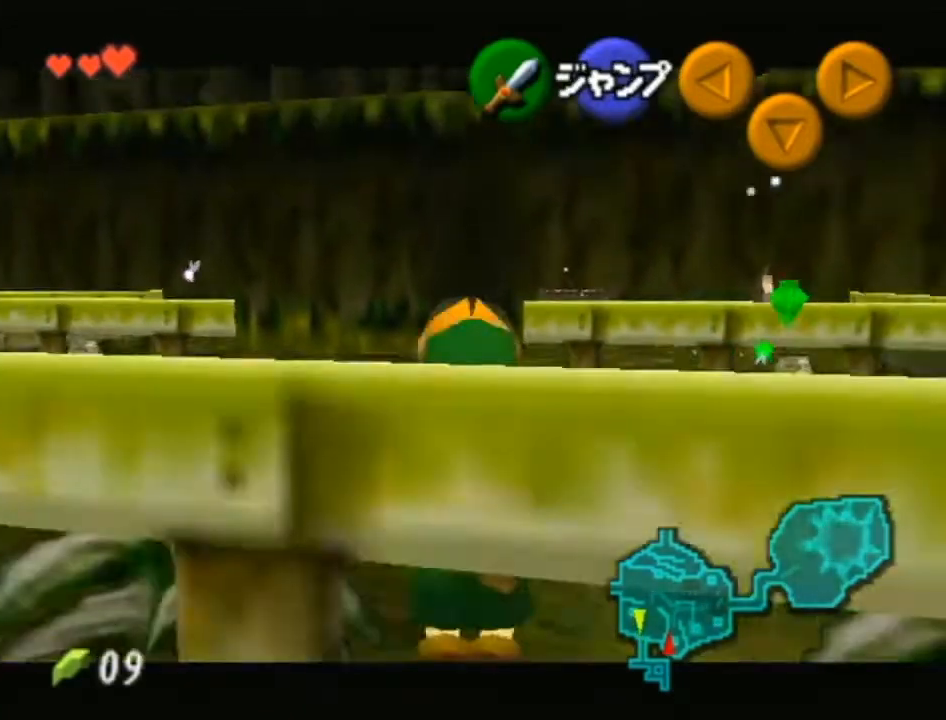
{"buttons": ["L1"], "left_stick": "down", "right_stick": "center", "events": []}
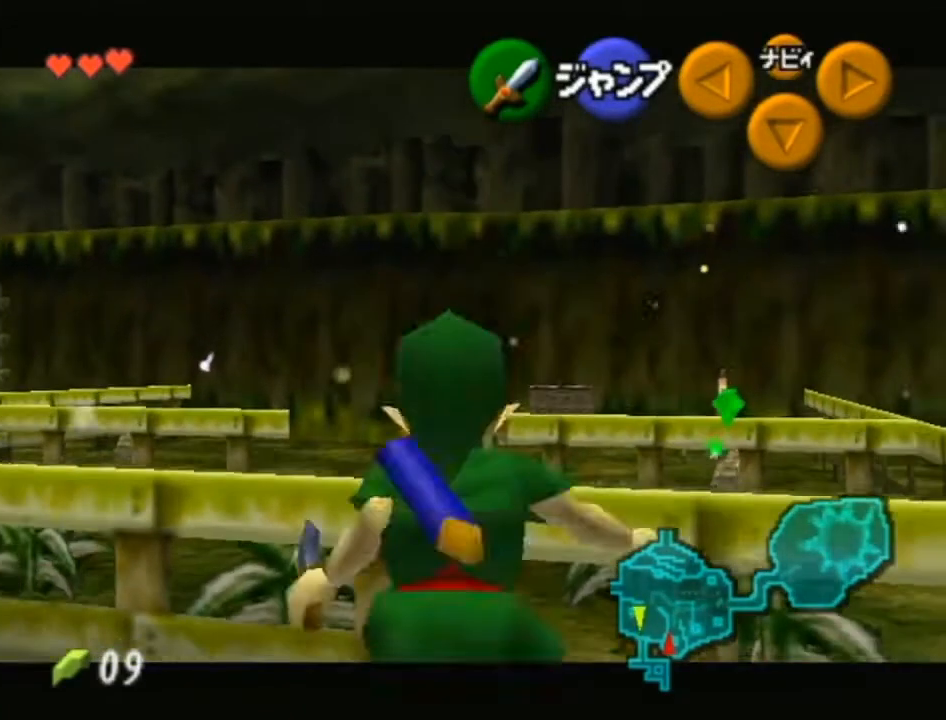
{"buttons": ["L1"], "left_stick": "down", "right_stick": "center", "events": []}
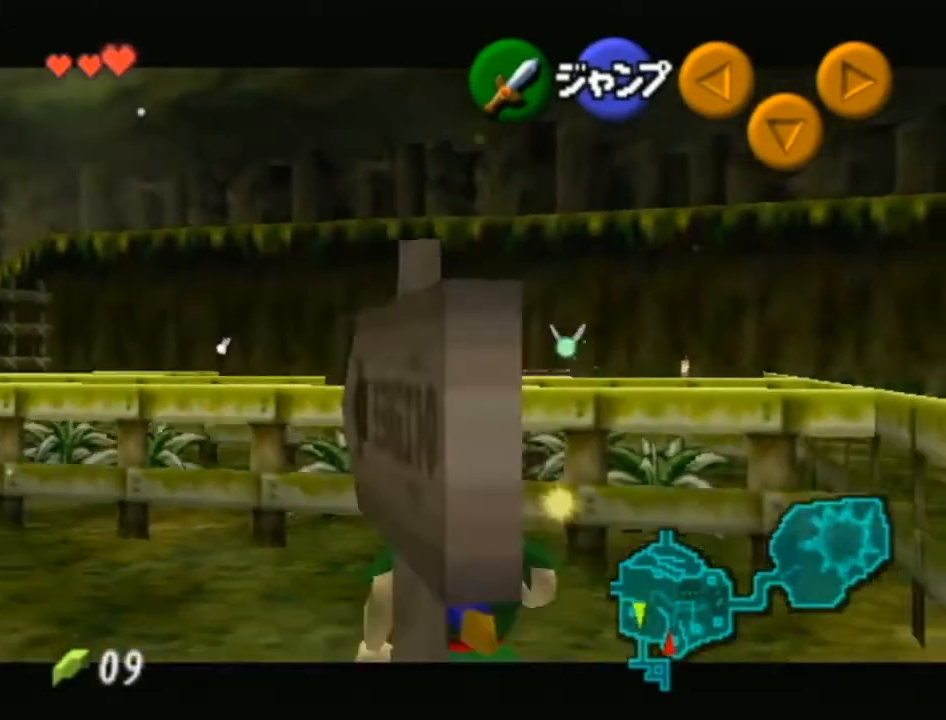
{"buttons": ["L1"], "left_stick": "down", "right_stick": "center", "events": []}
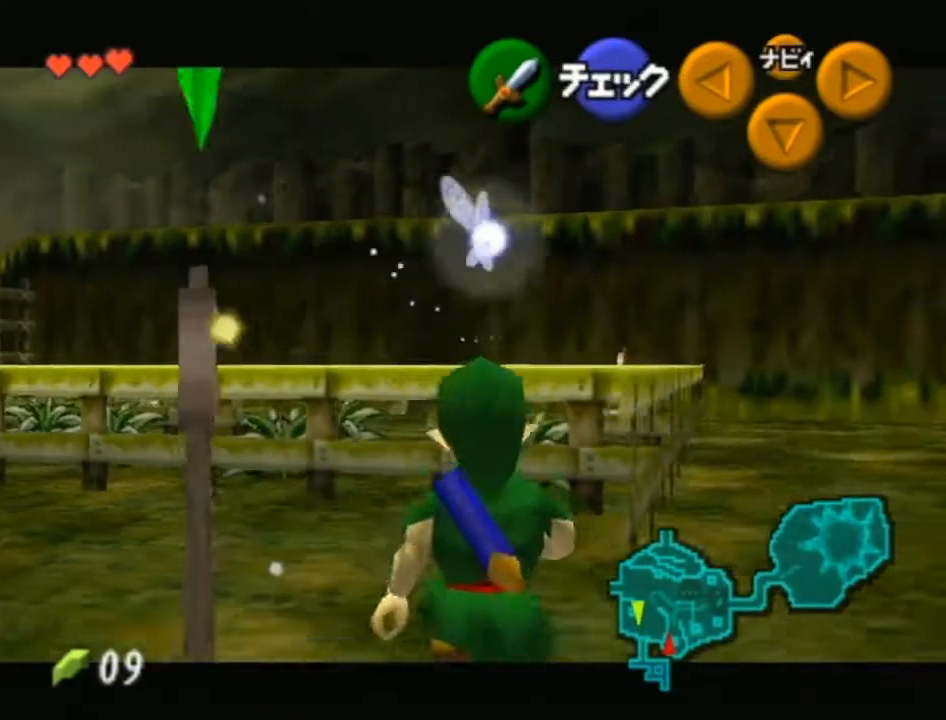
{"buttons": ["L1"], "left_stick": "down", "right_stick": "center", "events": []}
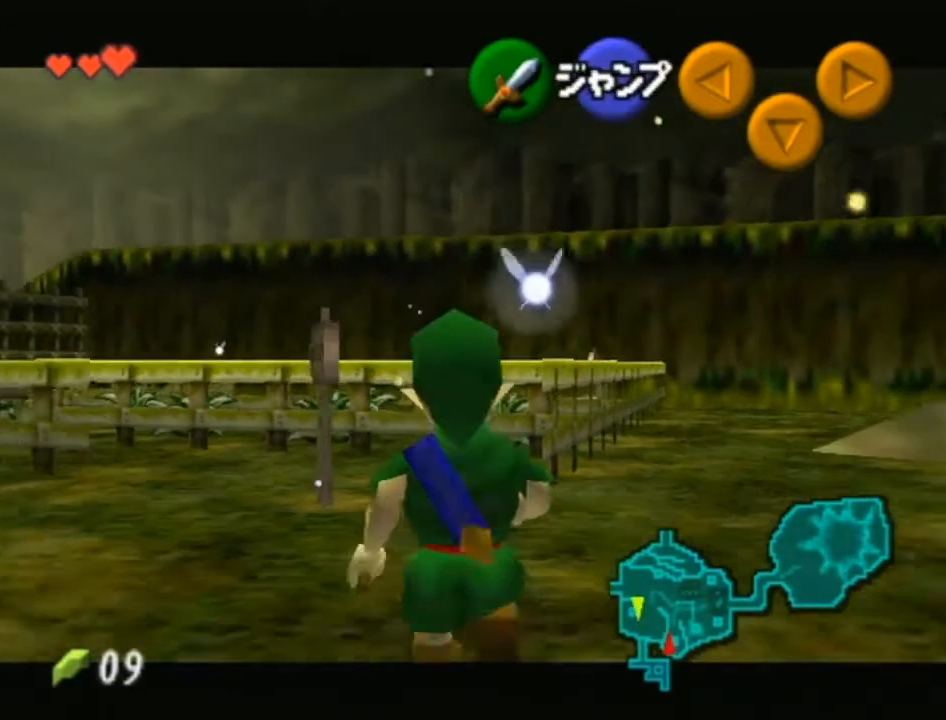
{"buttons": ["L1"], "left_stick": "down", "right_stick": "center", "events": []}
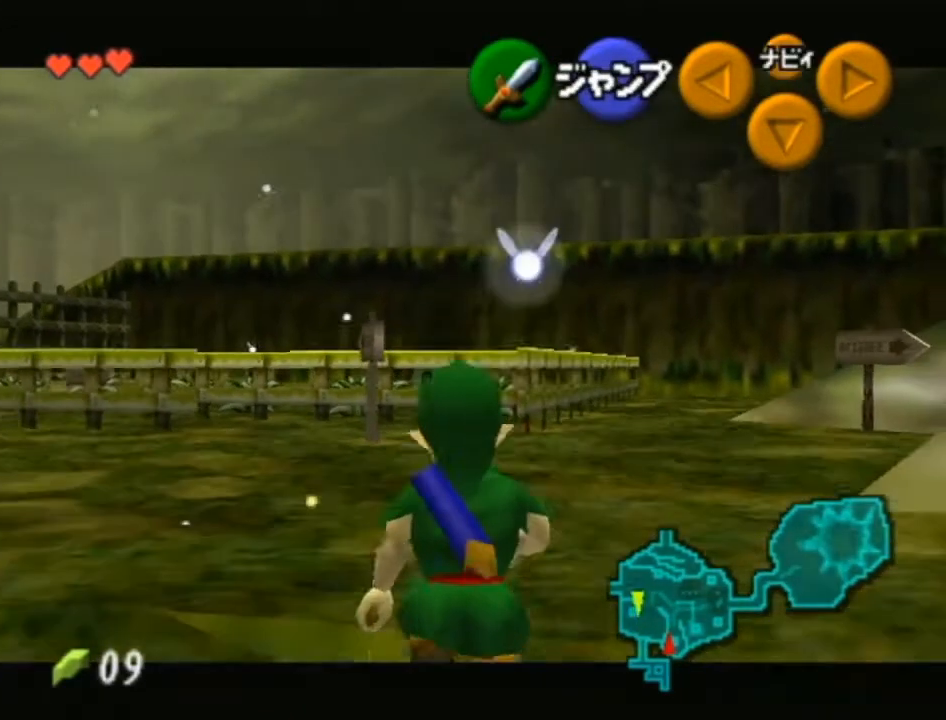
{"buttons": ["L1"], "left_stick": "down", "right_stick": "center", "events": []}
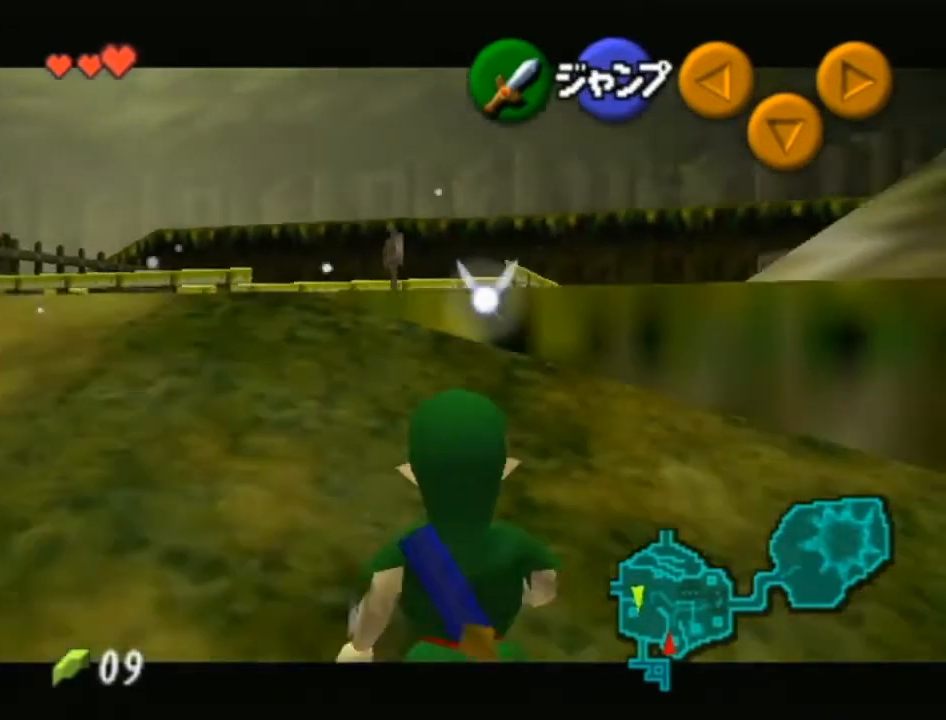
{"buttons": ["L1"], "left_stick": "down", "right_stick": "center", "events": []}
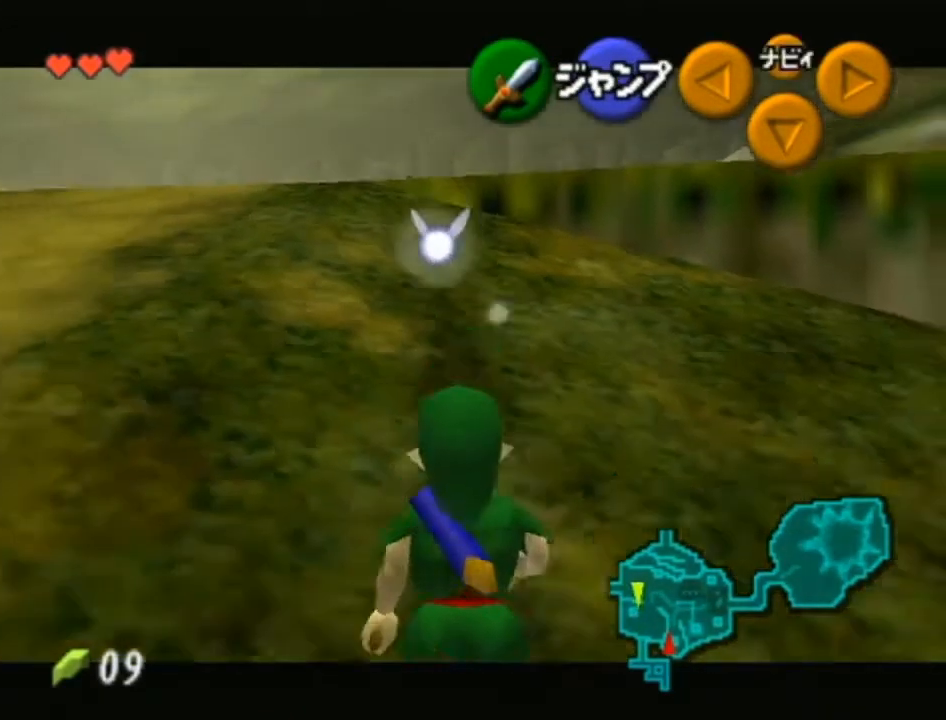
{"buttons": ["L1"], "left_stick": "down", "right_stick": "center", "events": []}